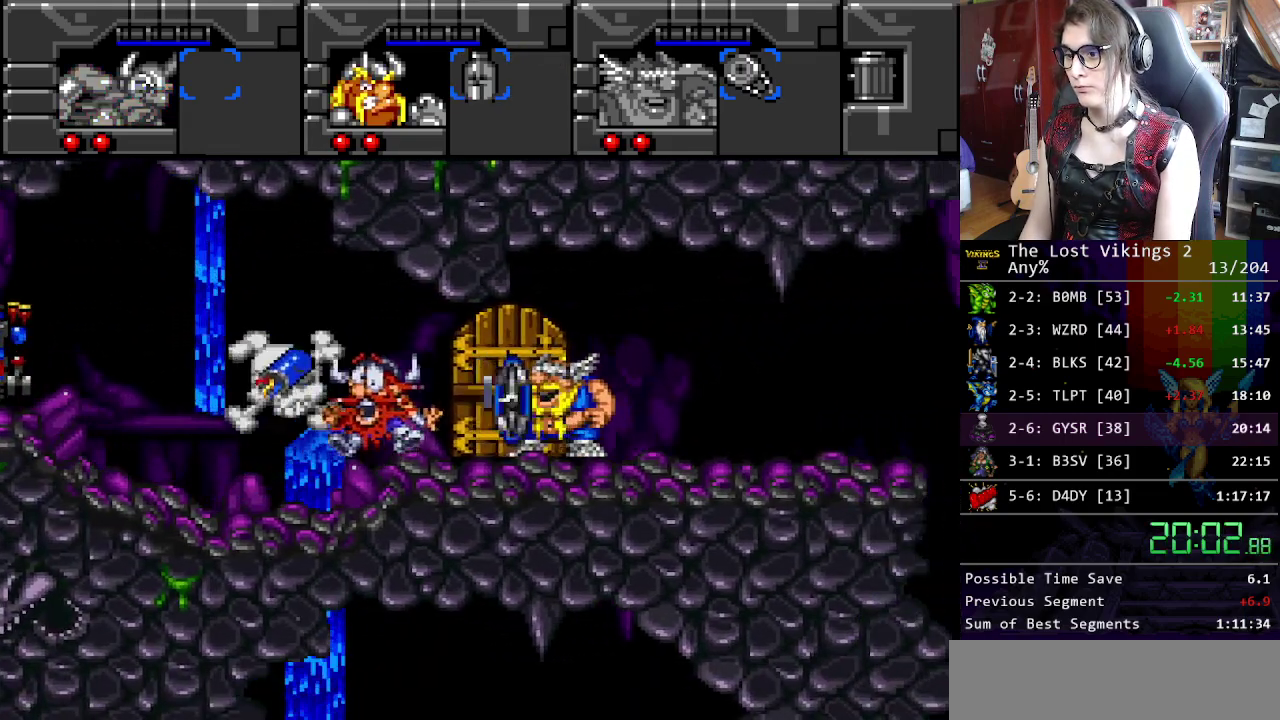
Gameplay with a controller (Nintendo layout); each line is a JSON object with the inputs held at the frame after it. "events" lists button and stick changes between this image and that frame as [ms after this image, input, new state], when the widget could be followed in between. Not read: DPAD_LEFT DPAD_RIGHT L3 R3.
{"buttons": [], "events": []}
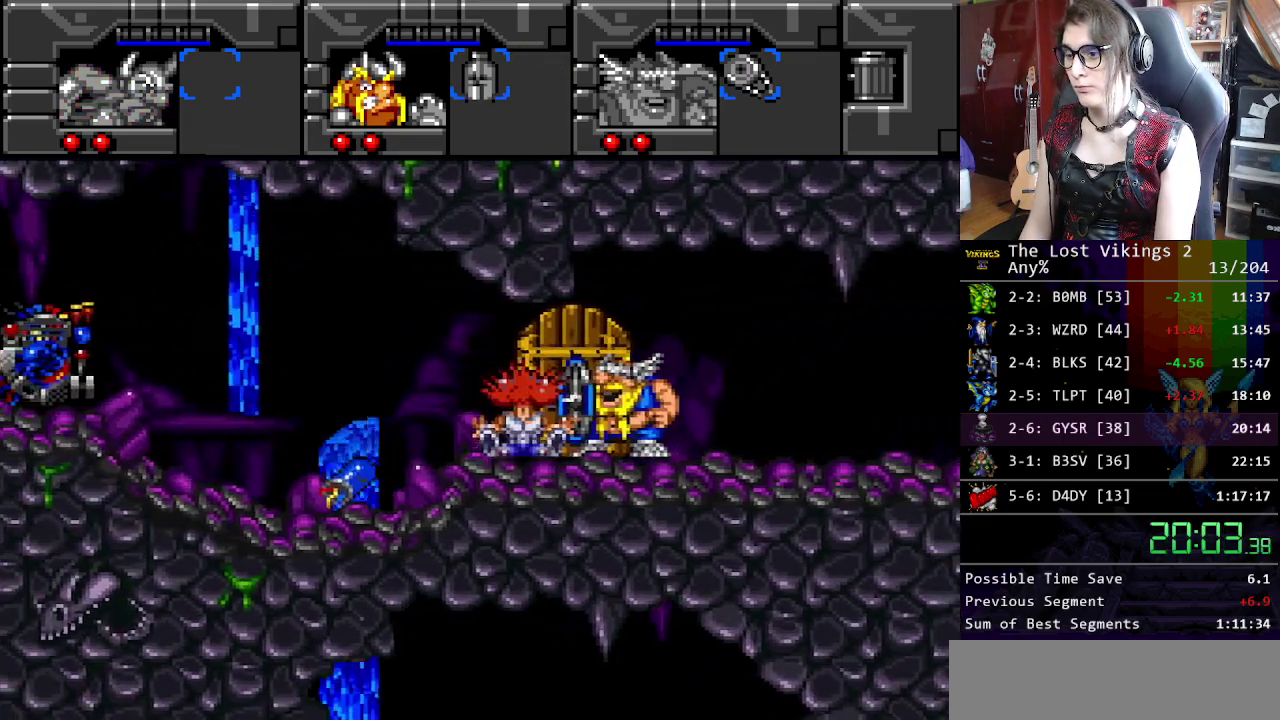
{"buttons": [], "events": []}
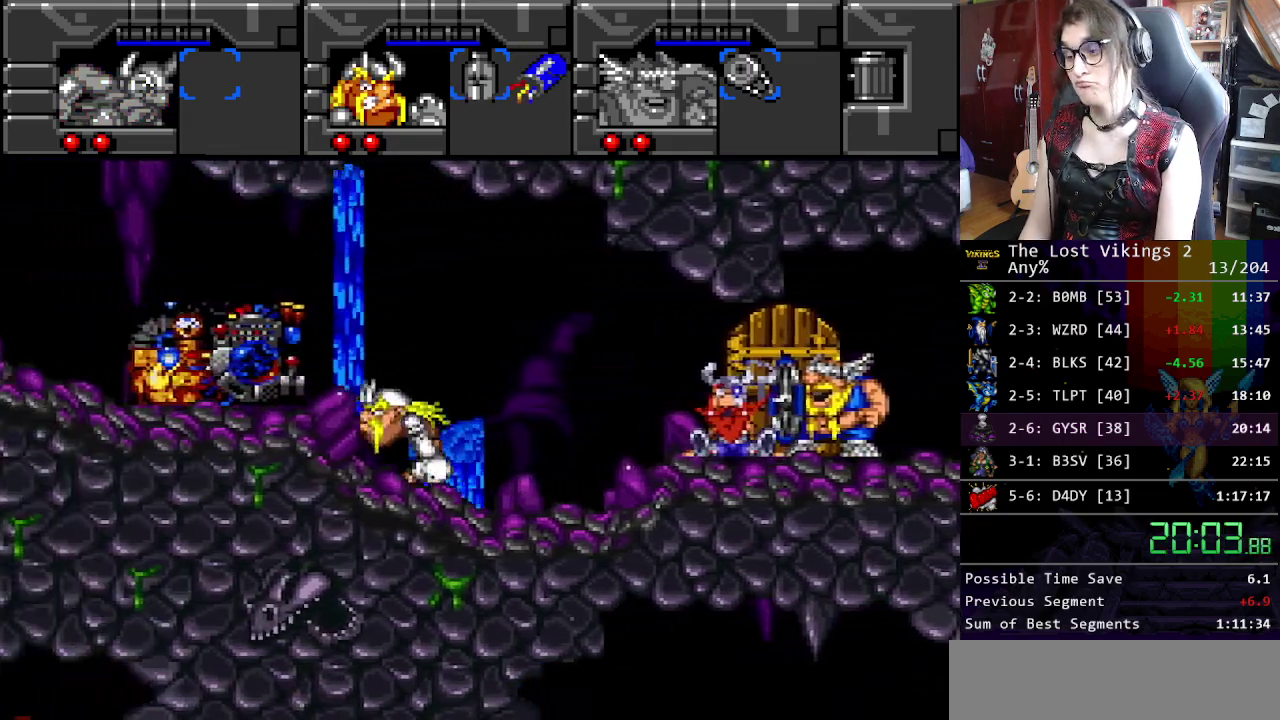
{"buttons": [], "events": [[368, "R1", "down"], [484, "R1", "up"]]}
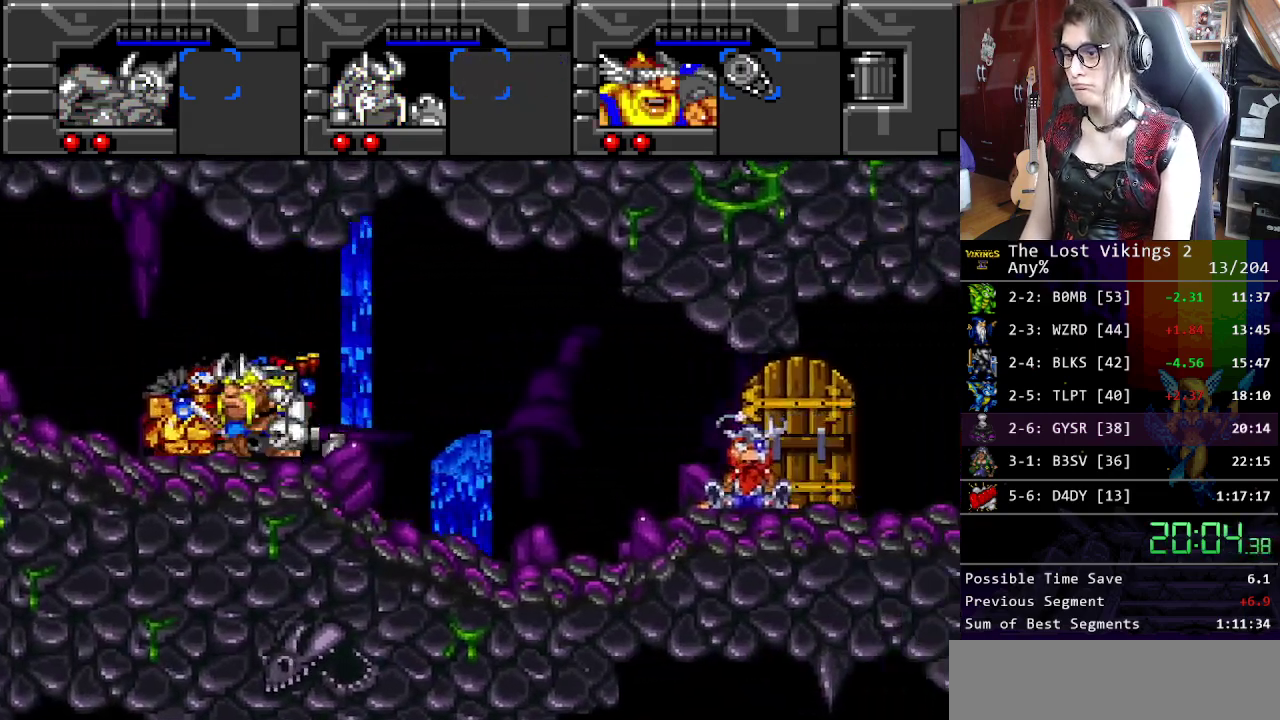
{"buttons": [], "events": []}
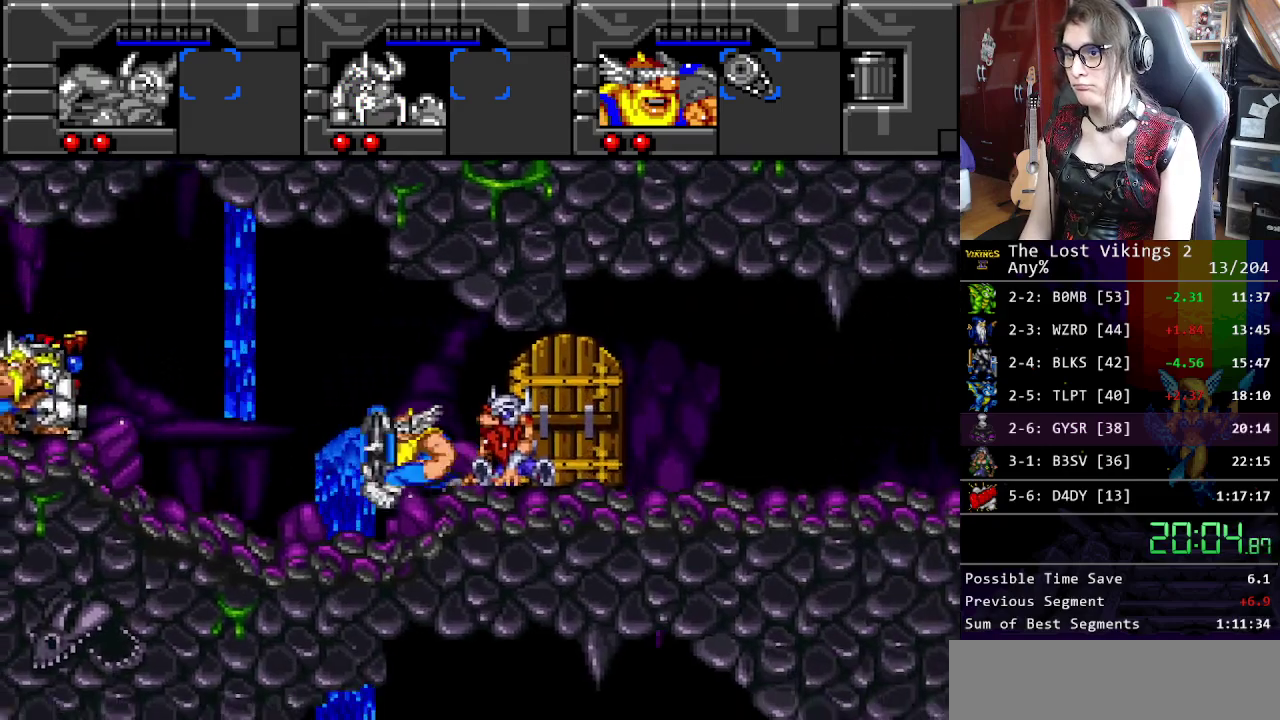
{"buttons": [], "events": []}
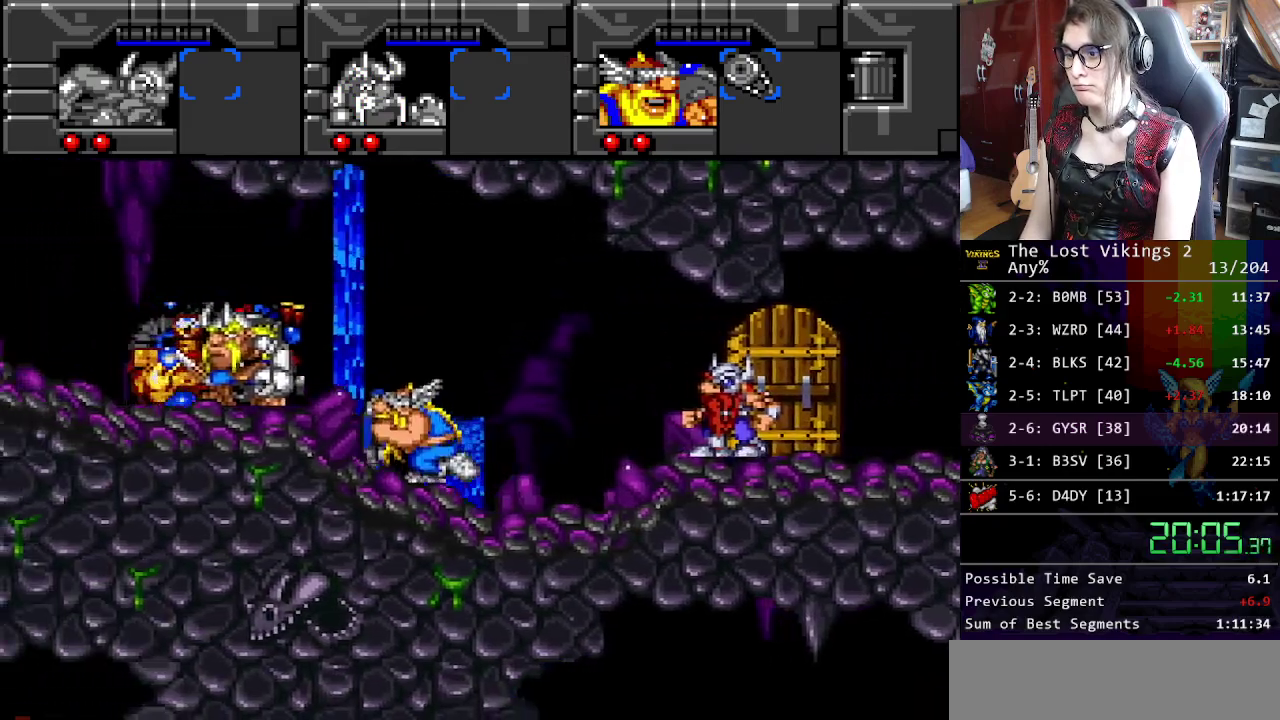
{"buttons": ["R1"], "events": [[384, "R1", "down"]]}
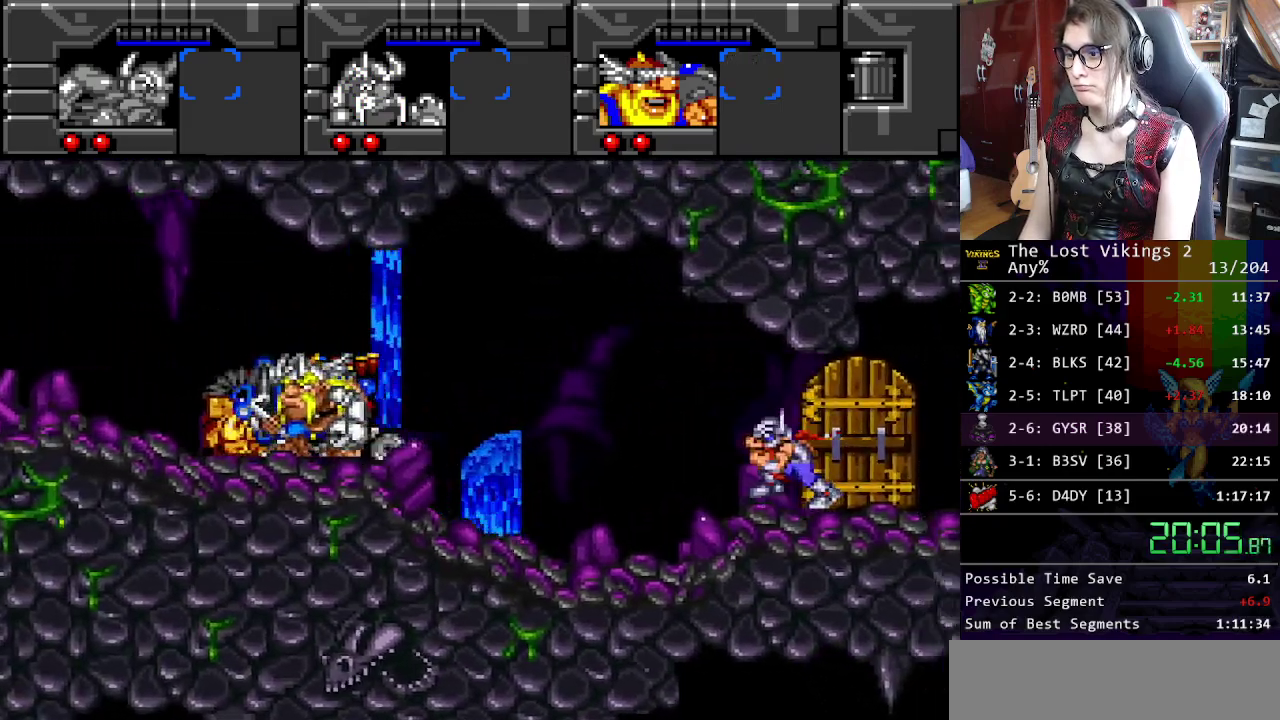
{"buttons": [], "events": [[17, "R1", "up"]]}
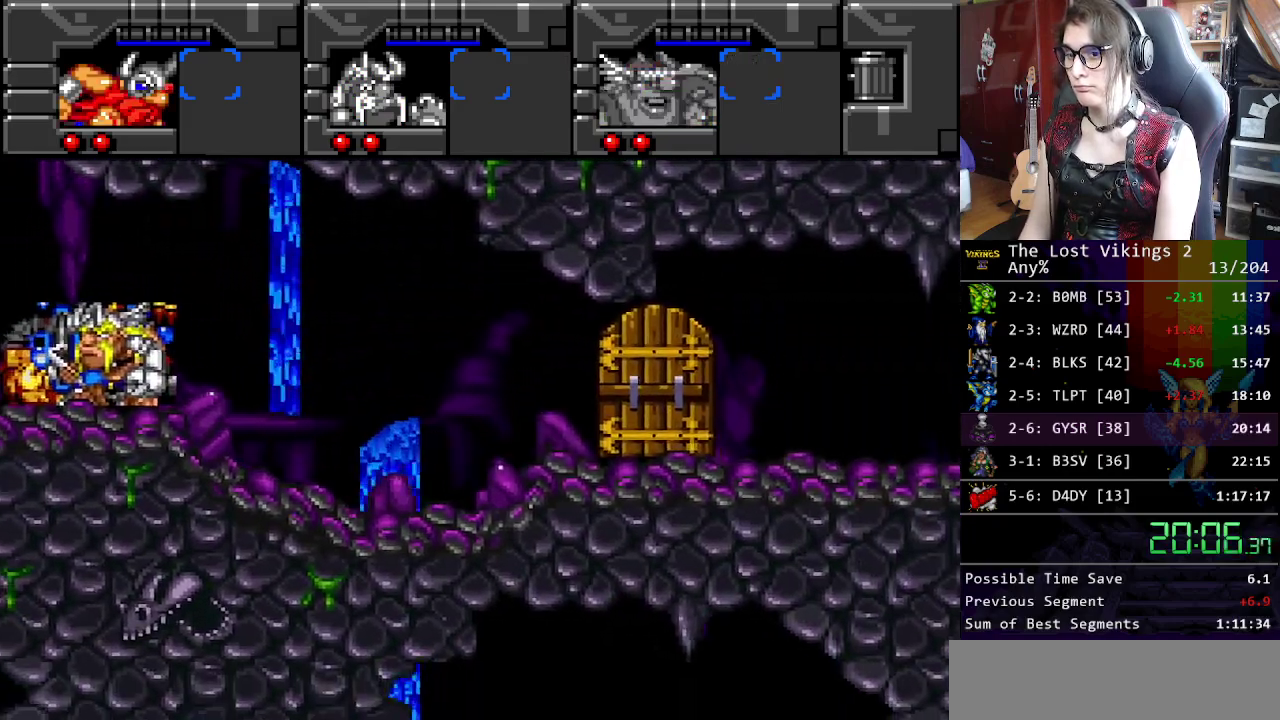
{"buttons": [], "events": []}
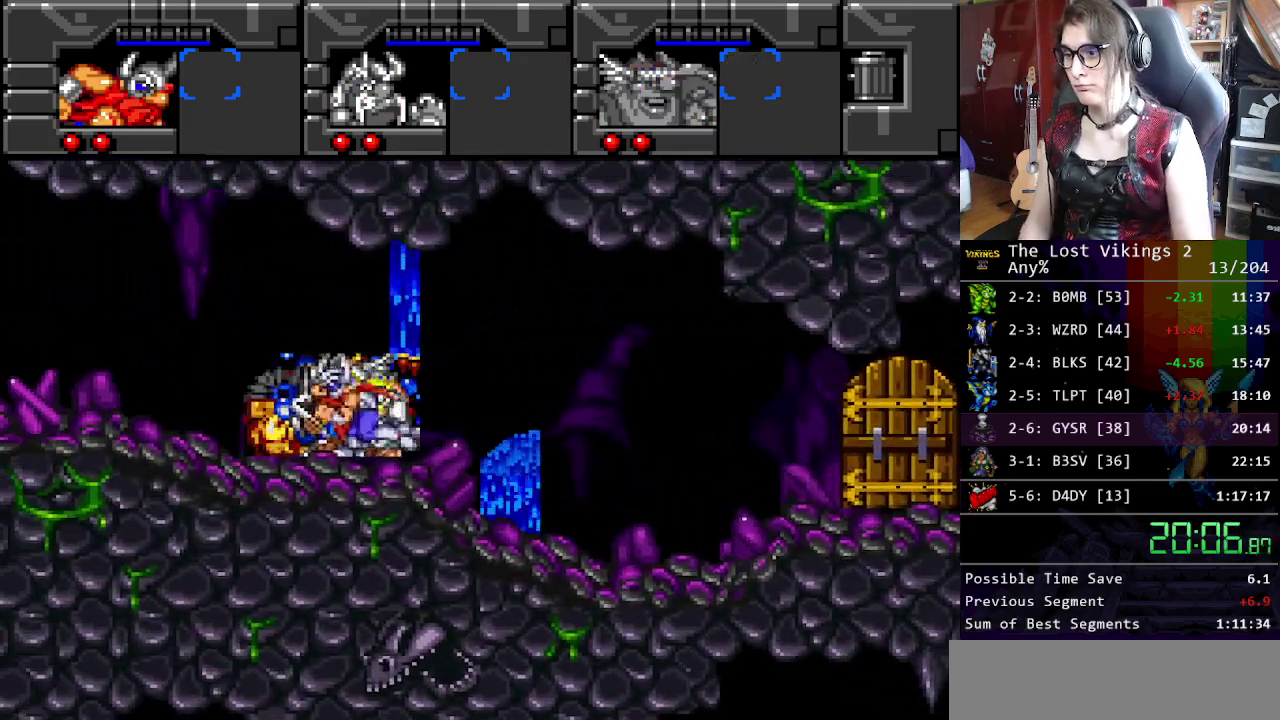
{"buttons": [], "events": []}
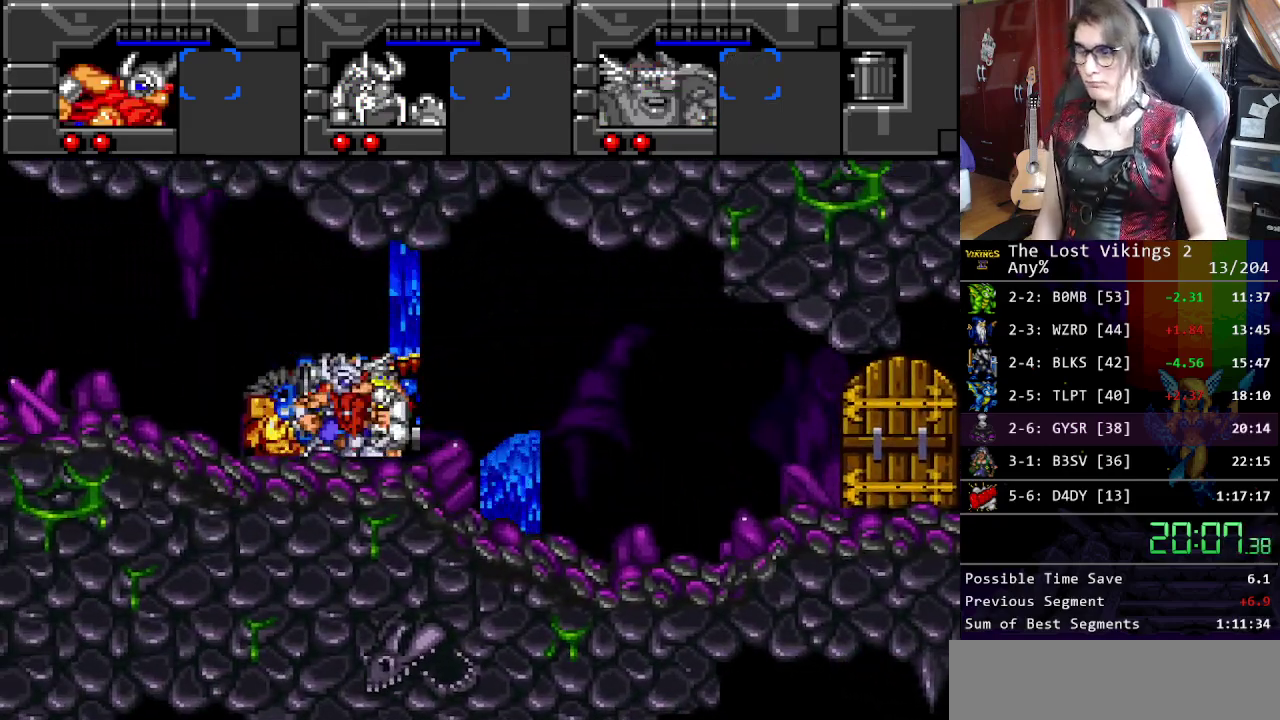
{"buttons": ["B"], "events": [[300, "X", "down"], [384, "A", "down"], [417, "X", "up"], [451, "B", "down"], [484, "A", "up"]]}
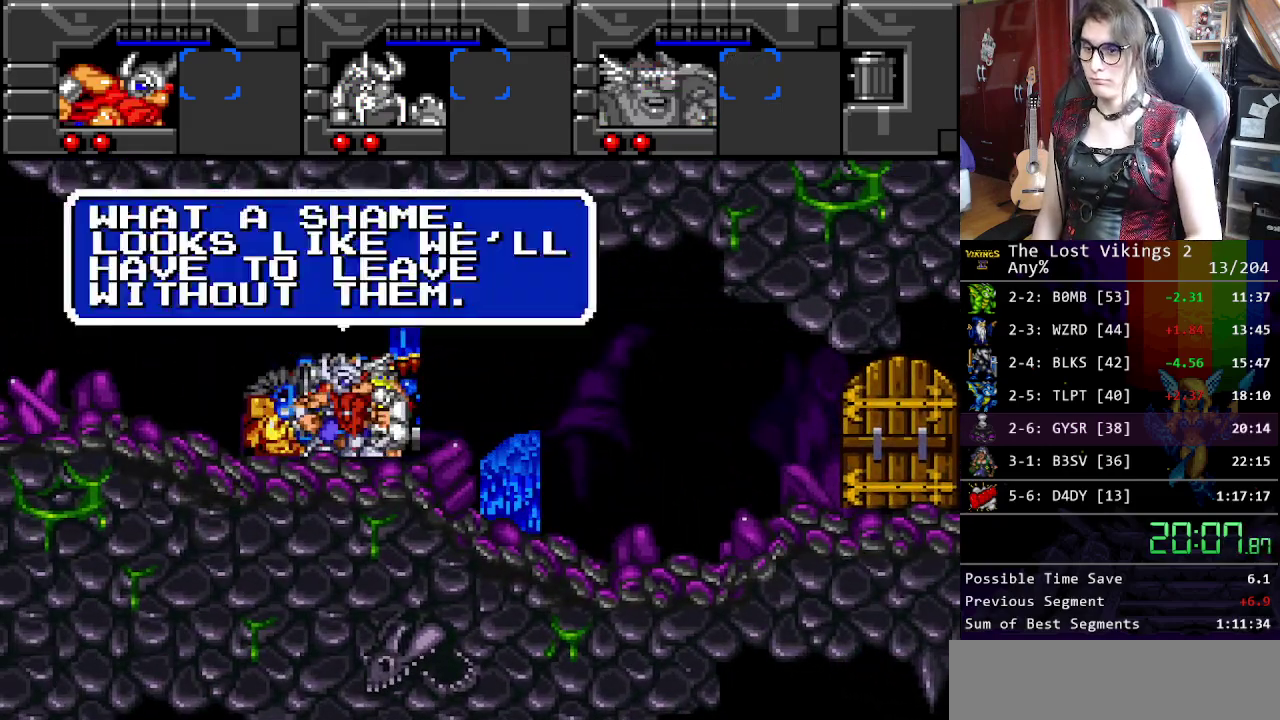
{"buttons": ["A", "X"], "events": [[33, "B", "up"], [50, "X", "down"], [117, "A", "down"], [117, "X", "up"], [150, "B", "down"], [200, "A", "up"], [234, "B", "up"], [250, "X", "down"], [300, "A", "down"], [334, "X", "up"], [401, "A", "up"], [451, "X", "down"], [501, "A", "down"]]}
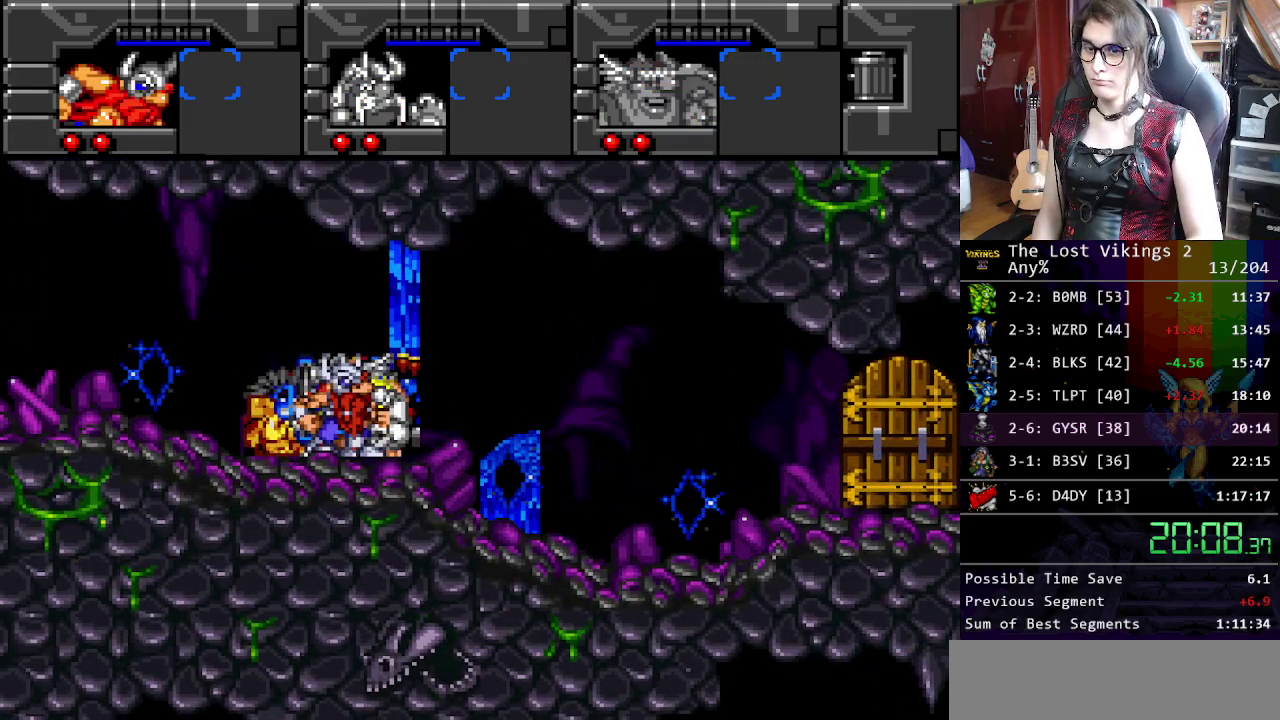
{"buttons": ["B"], "events": [[33, "X", "up"], [67, "B", "down"], [83, "A", "up"], [134, "B", "up"], [150, "X", "down"], [200, "A", "down"], [217, "X", "up"], [251, "B", "down"], [267, "A", "up"], [301, "B", "up"], [334, "X", "down"], [401, "A", "down"], [434, "B", "down"], [434, "X", "up"], [451, "A", "up"]]}
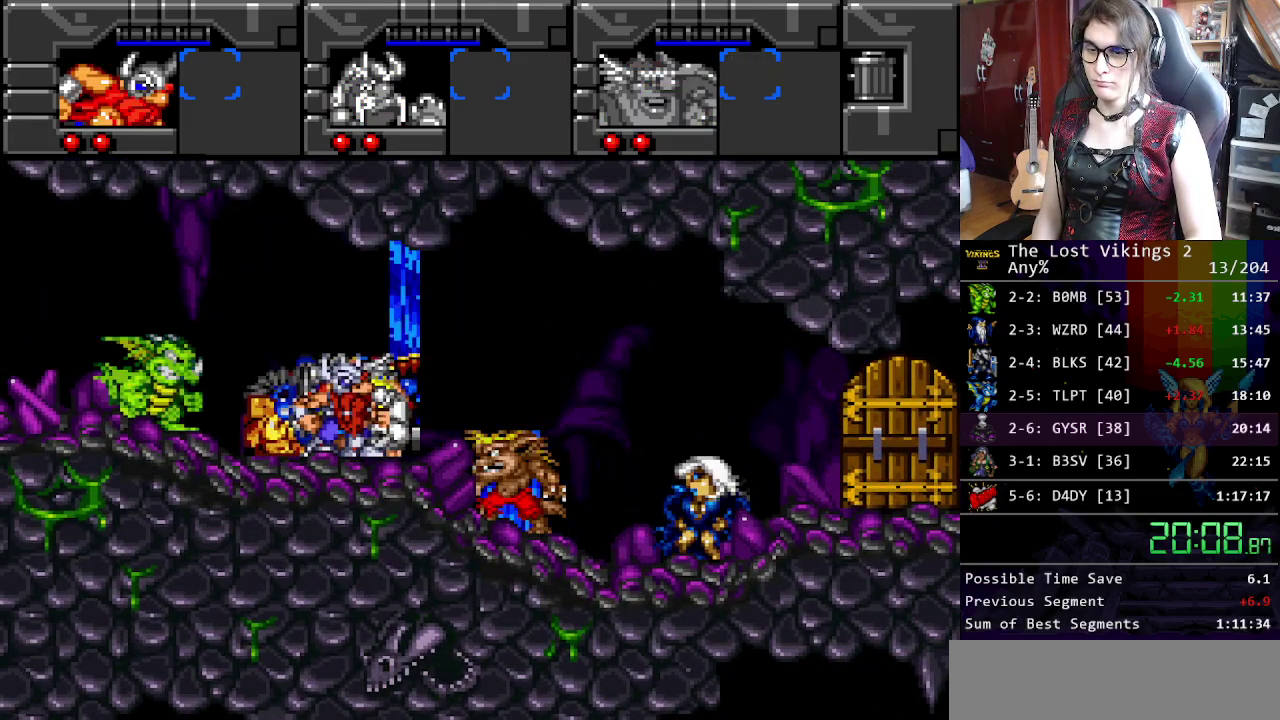
{"buttons": ["X"], "events": [[17, "B", "up"], [50, "X", "down"], [117, "A", "down"], [134, "X", "up"], [167, "B", "down"], [184, "A", "up"], [234, "B", "up"], [267, "X", "down"], [318, "A", "down"], [334, "X", "up"], [384, "A", "up"], [384, "B", "down"], [434, "B", "up"], [451, "X", "down"]]}
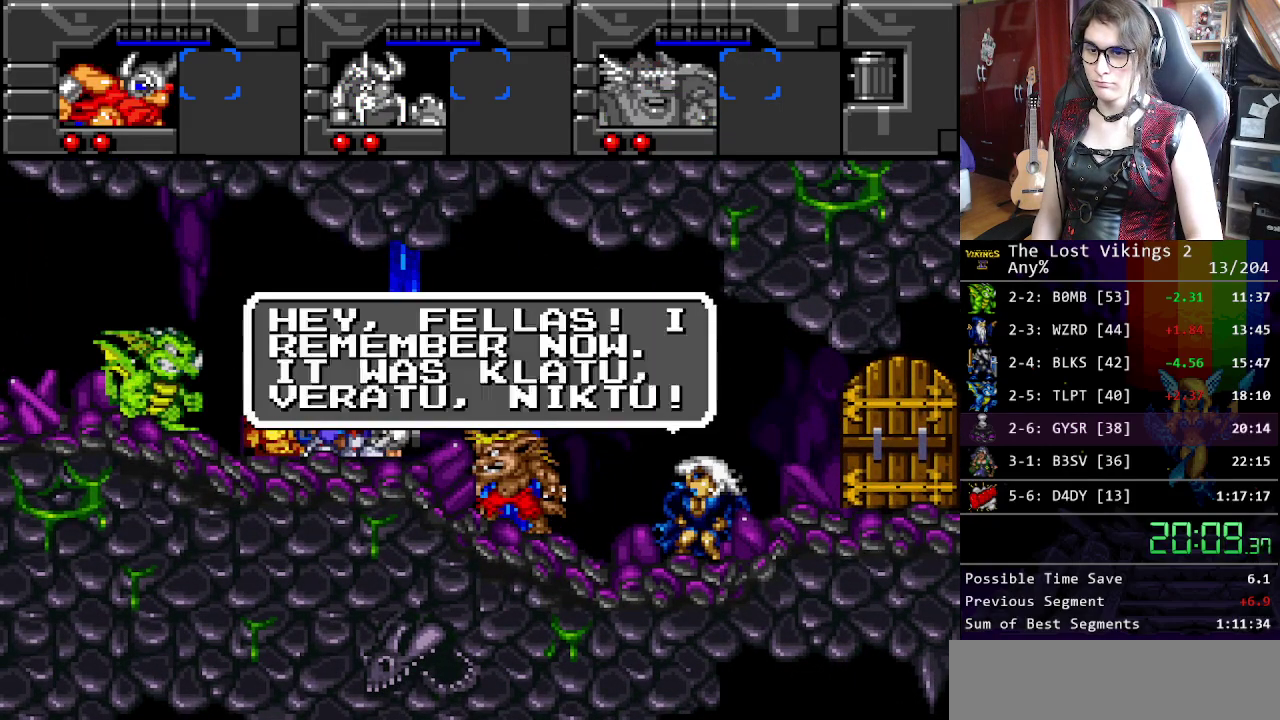
{"buttons": ["B"], "events": [[34, "A", "down"], [50, "X", "up"], [67, "B", "down"], [84, "A", "up"], [151, "B", "up"], [167, "X", "down"], [218, "A", "down"], [234, "X", "up"], [268, "A", "up"], [268, "B", "down"], [334, "B", "up"], [351, "X", "down"], [401, "X", "up"], [435, "B", "down"]]}
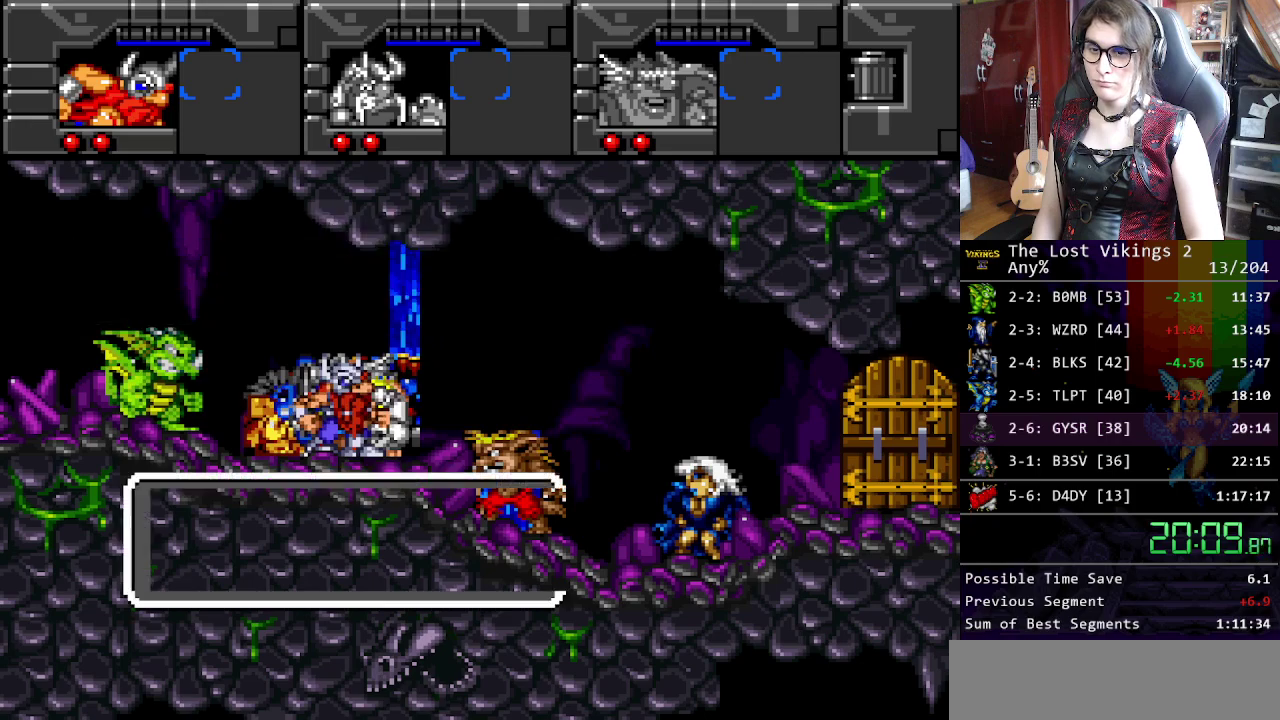
{"buttons": ["X"], "events": [[16, "B", "up"], [66, "A", "down"], [66, "X", "down"], [116, "X", "up"], [150, "B", "down"], [167, "A", "up"], [233, "B", "up"], [284, "X", "down"], [317, "A", "down"], [334, "X", "up"], [367, "A", "up"], [384, "B", "down"], [451, "B", "up"], [484, "X", "down"]]}
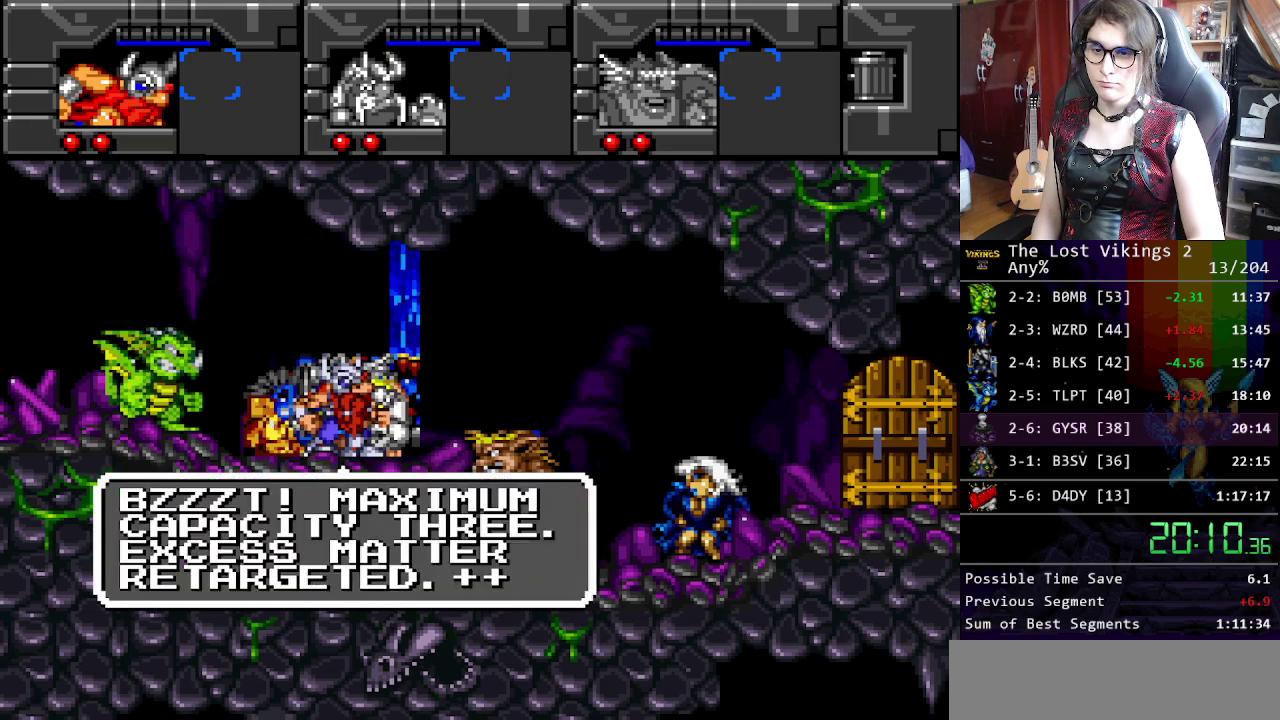
{"buttons": ["B"], "events": [[16, "A", "down"], [50, "X", "up"], [83, "B", "down"], [100, "A", "up"], [167, "B", "up"], [183, "X", "down"], [217, "A", "down"], [267, "B", "down"], [267, "X", "up"], [284, "A", "up"], [334, "B", "up"], [384, "X", "down"], [434, "A", "down"], [451, "X", "up"], [467, "B", "down"], [501, "A", "up"]]}
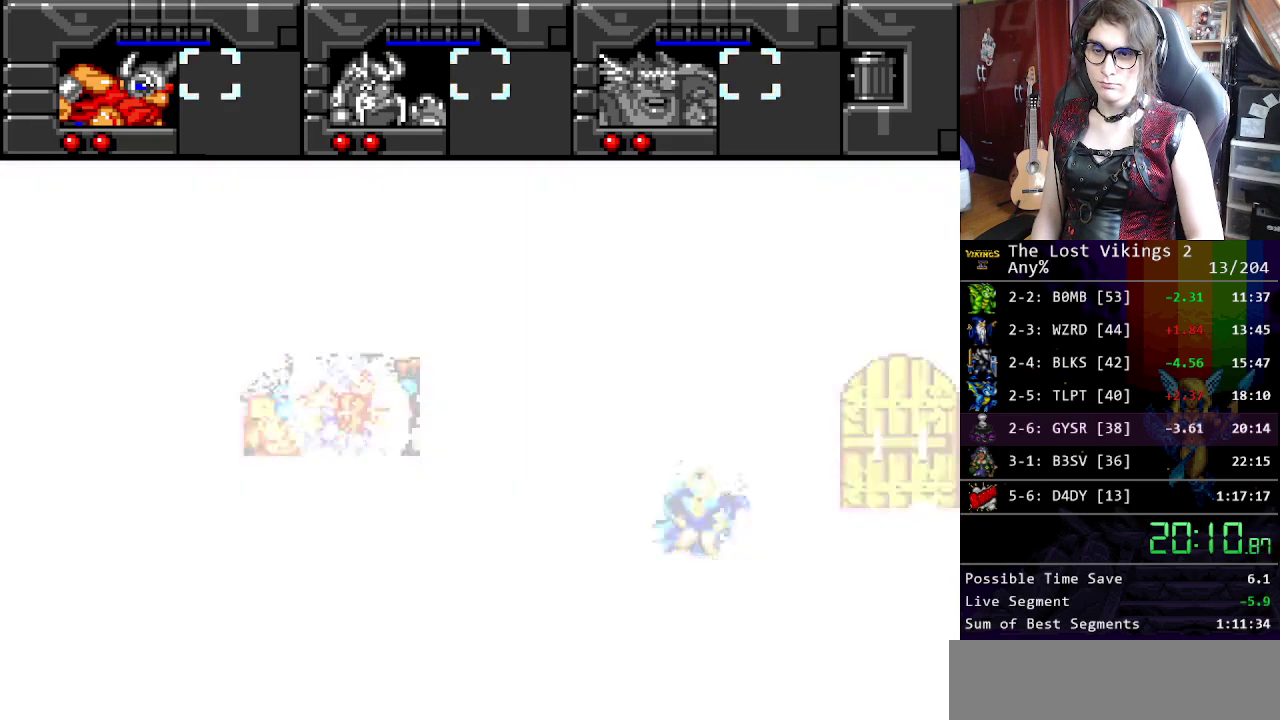
{"buttons": [], "events": [[33, "B", "up"], [67, "X", "down"], [134, "B", "down"], [134, "X", "up"], [184, "B", "up"]]}
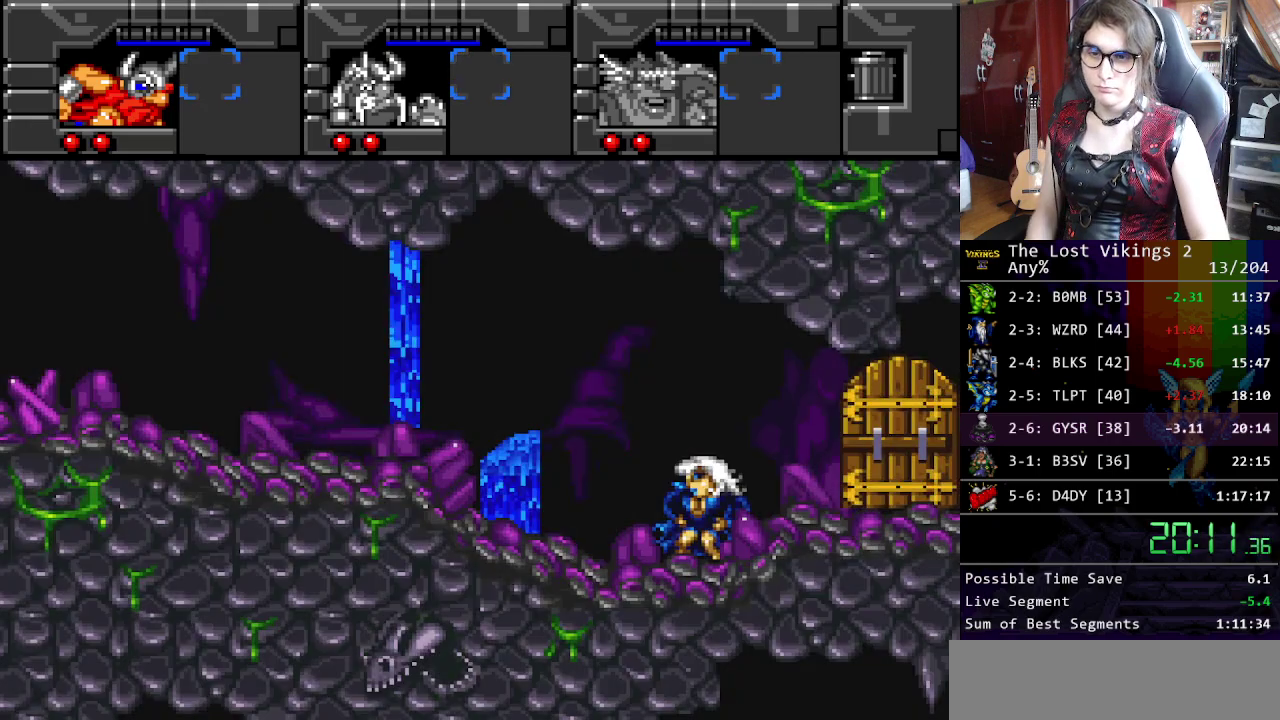
{"buttons": [], "events": []}
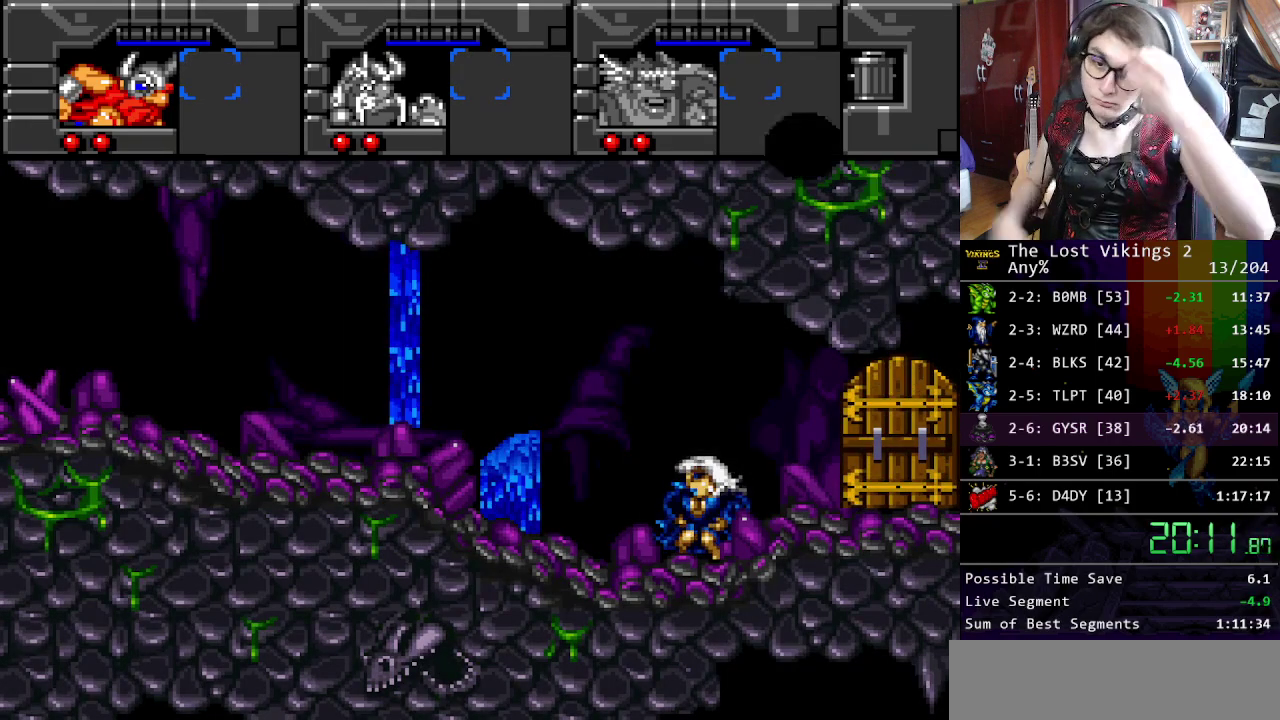
{"buttons": [], "events": []}
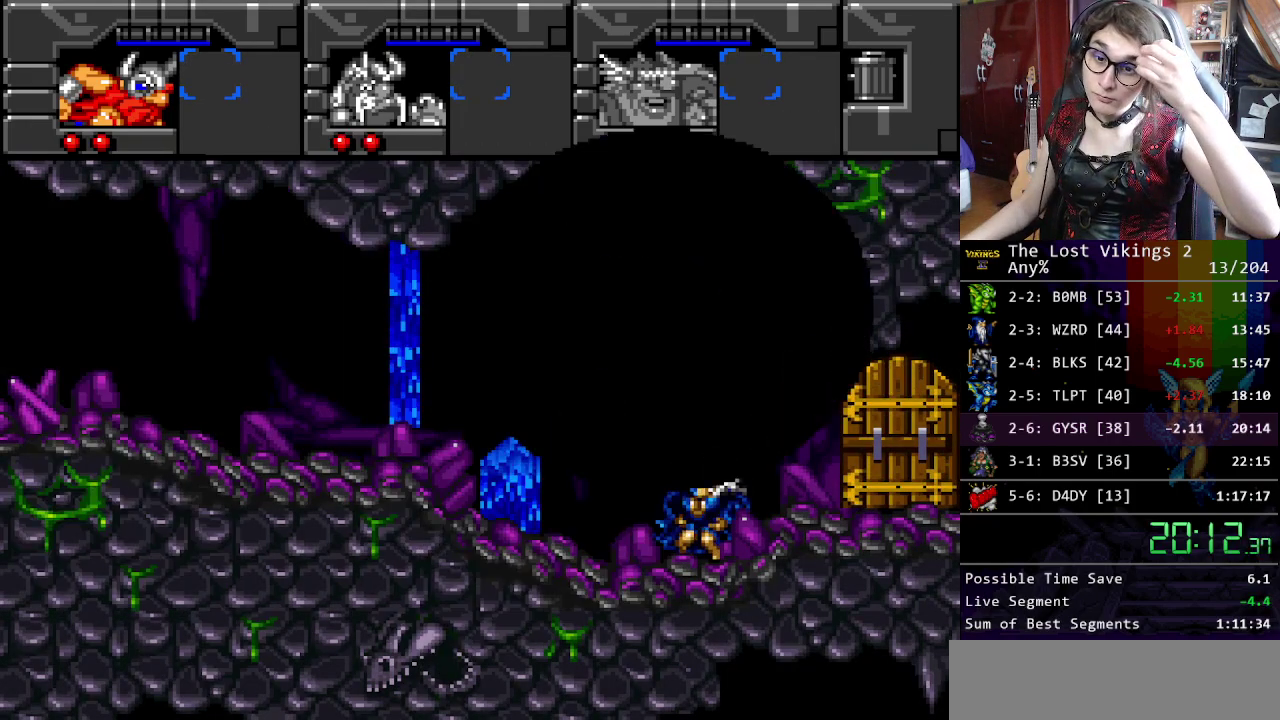
{"buttons": [], "events": []}
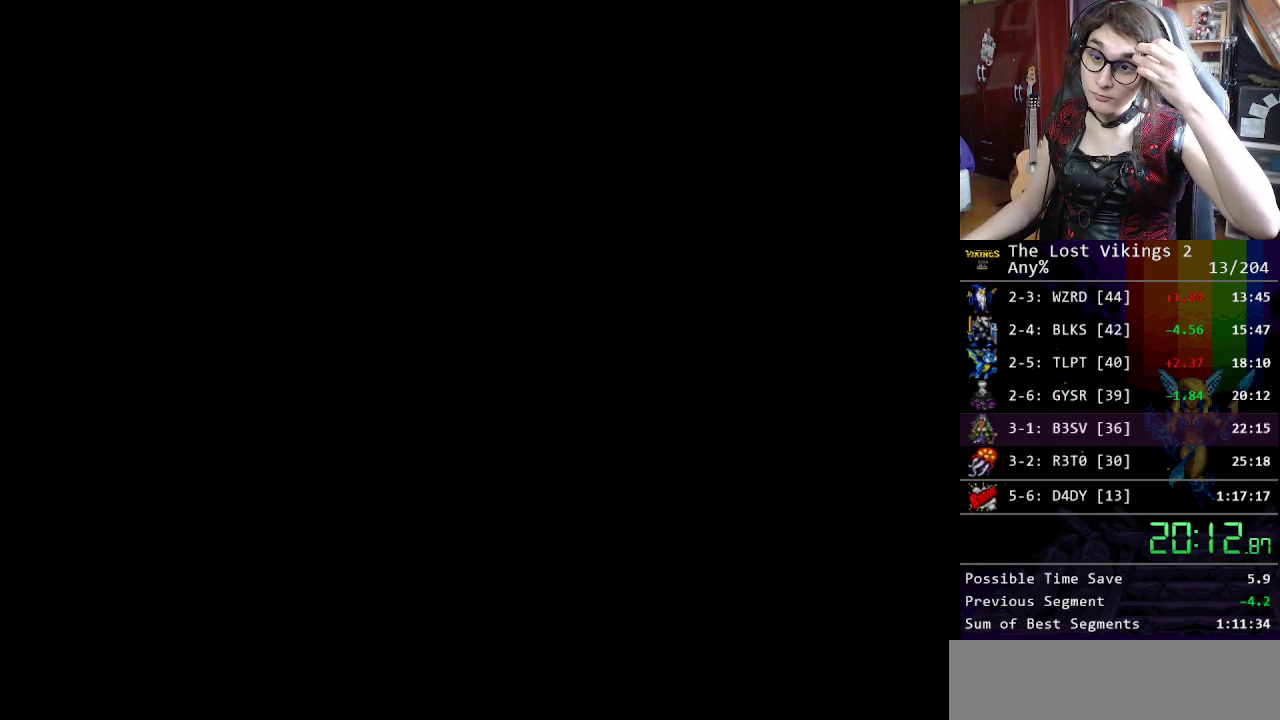
{"buttons": [], "events": []}
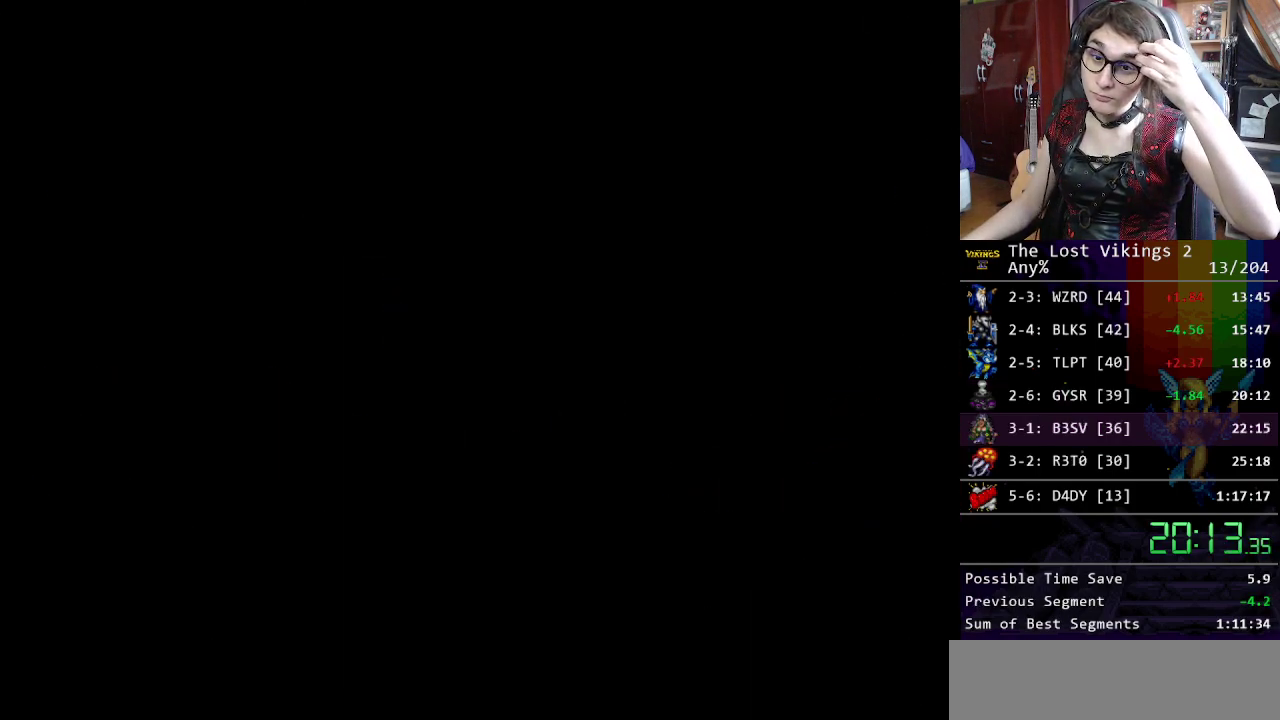
{"buttons": [], "events": []}
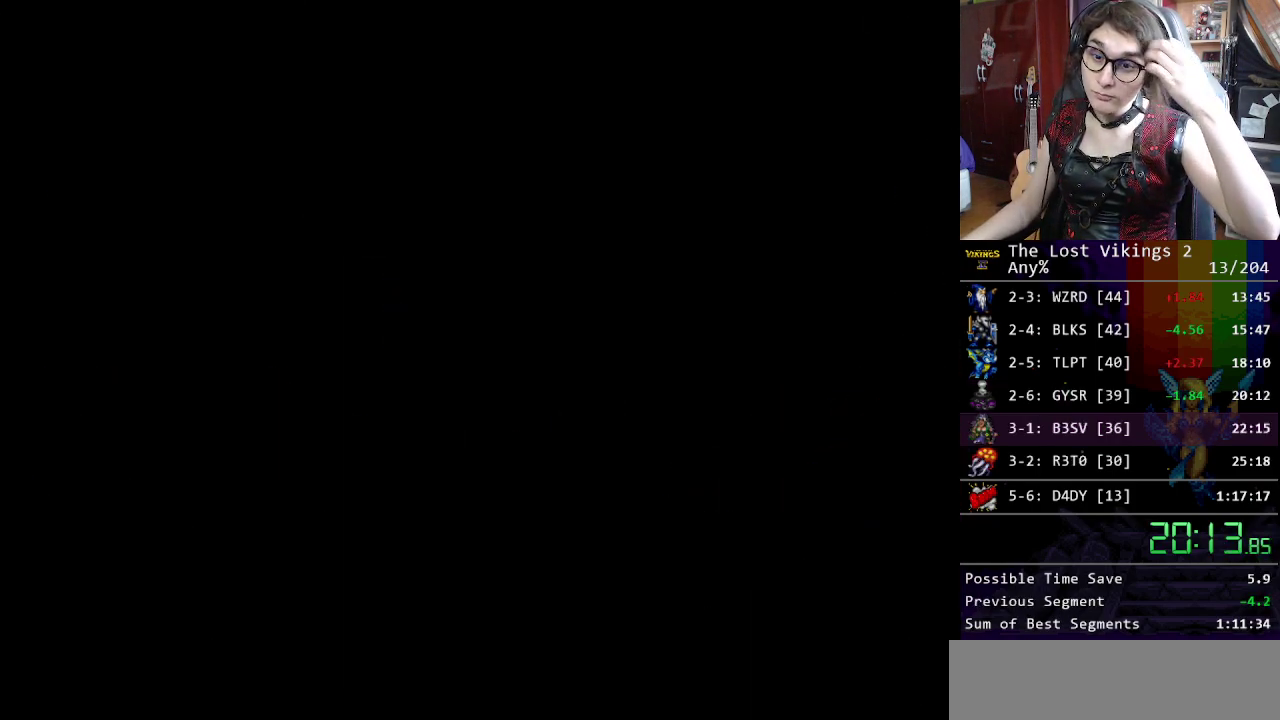
{"buttons": [], "events": []}
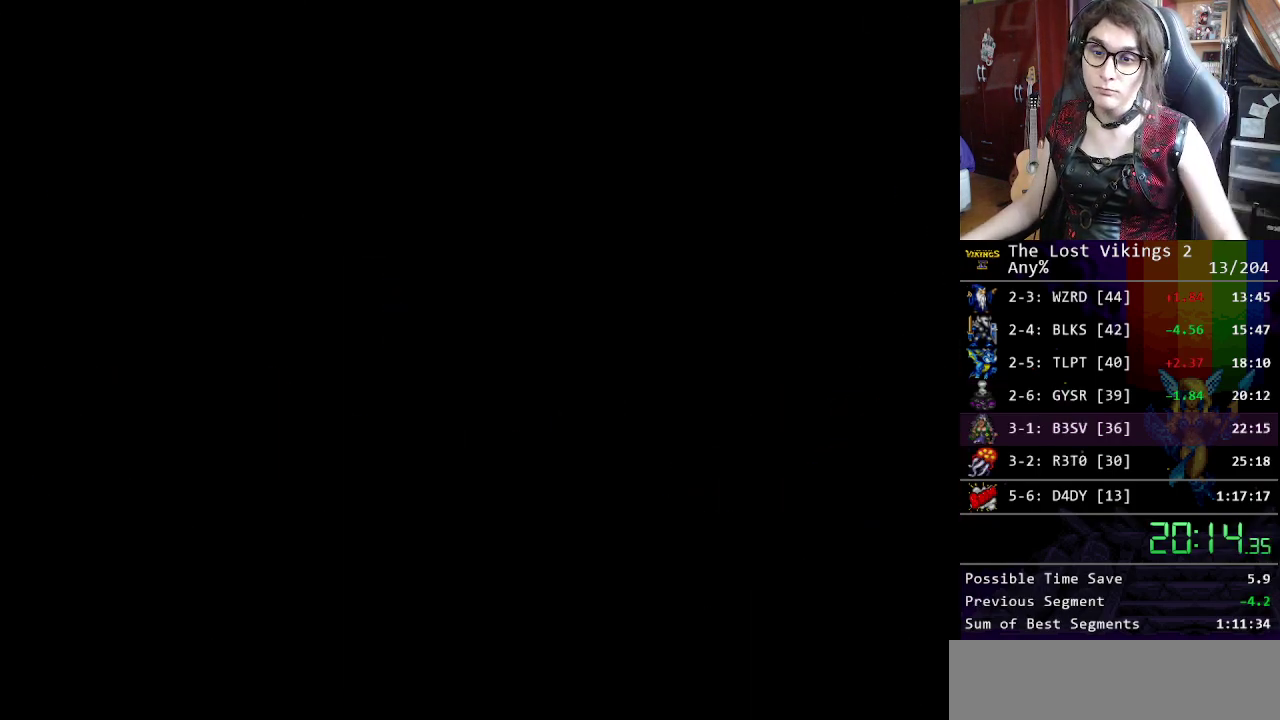
{"buttons": [], "events": []}
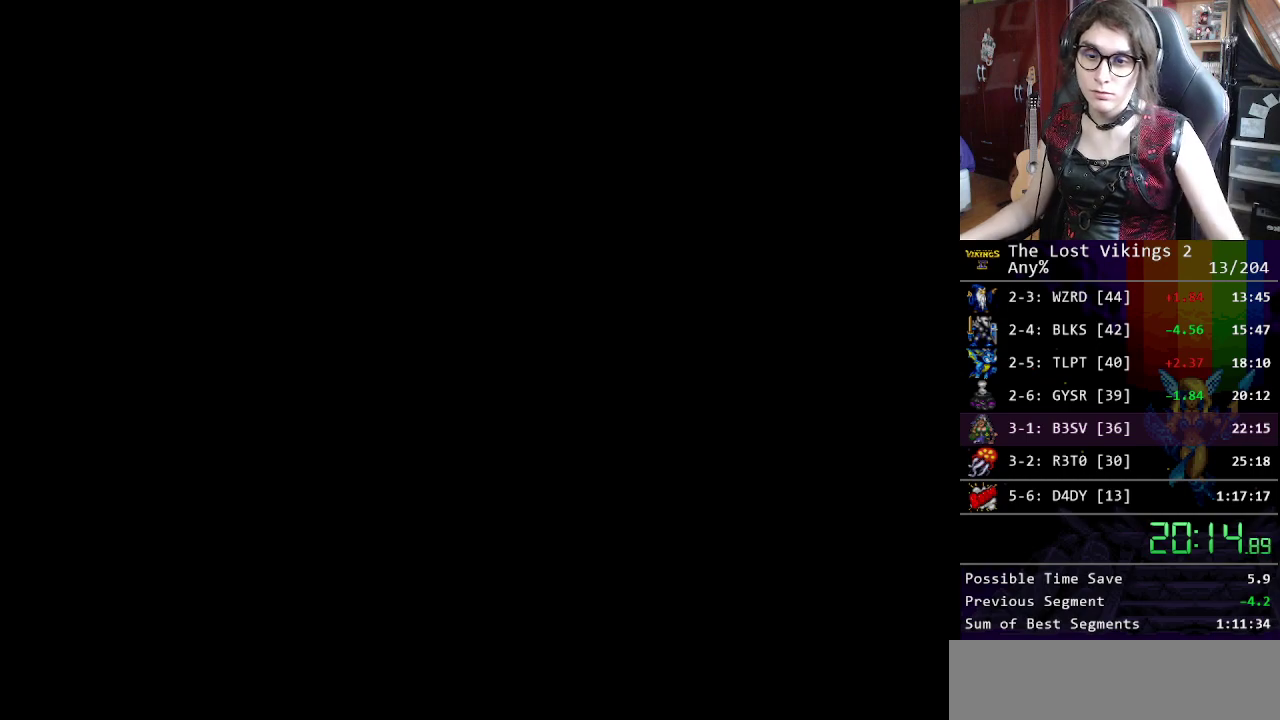
{"buttons": [], "events": [[434, "START", "down"], [501, "START", "up"]]}
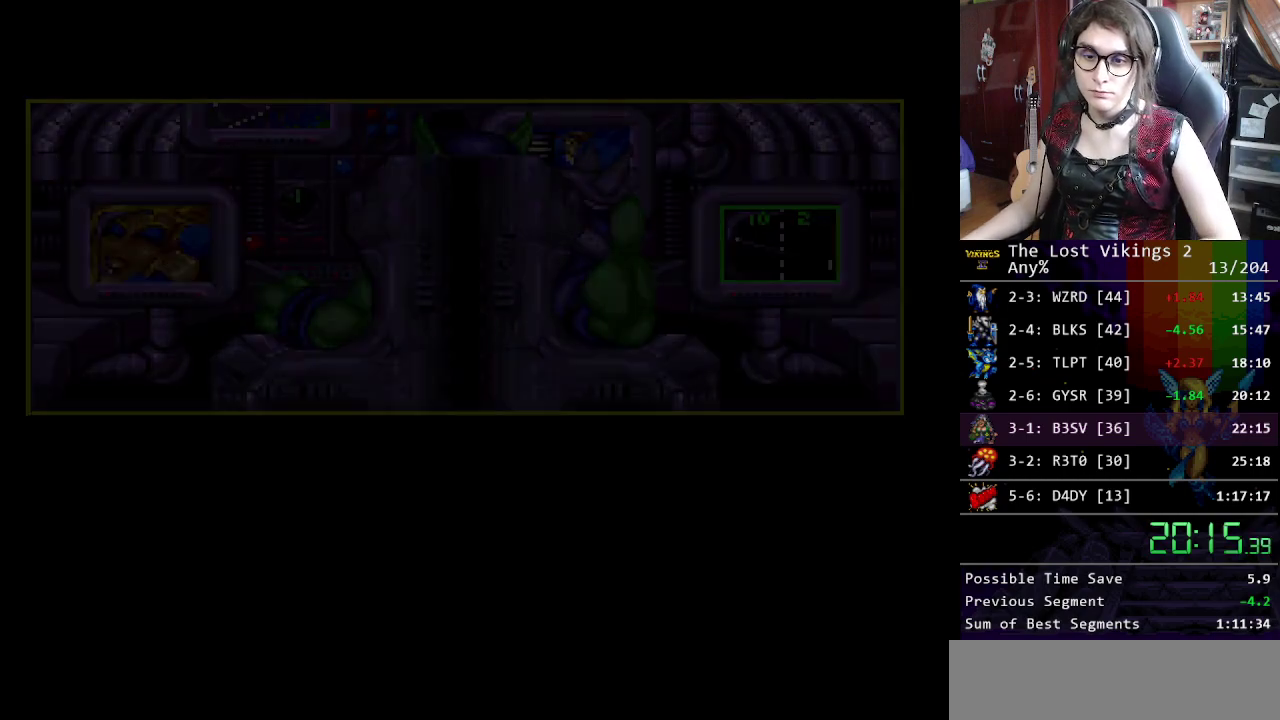
{"buttons": ["START"], "events": [[67, "START", "down"], [150, "START", "up"], [200, "START", "down"], [301, "START", "up"], [351, "START", "down"], [434, "START", "up"], [484, "START", "down"]]}
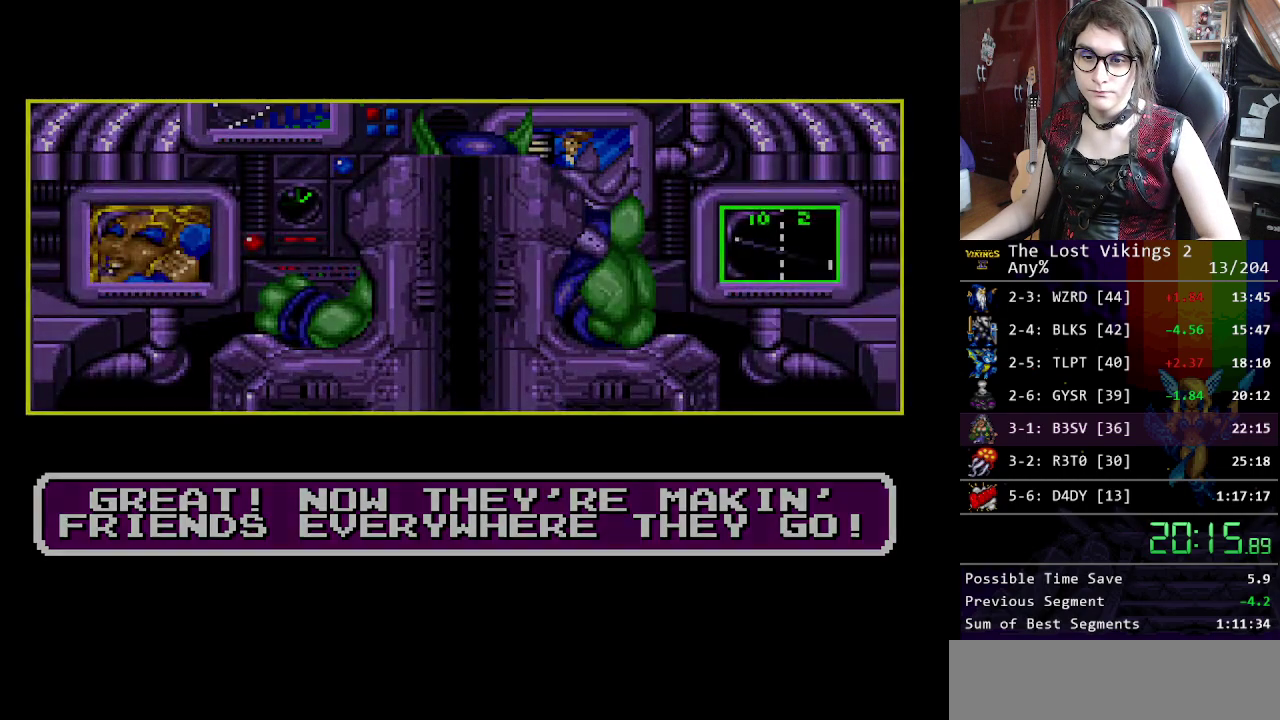
{"buttons": [], "events": [[67, "START", "up"], [117, "START", "down"], [351, "START", "up"]]}